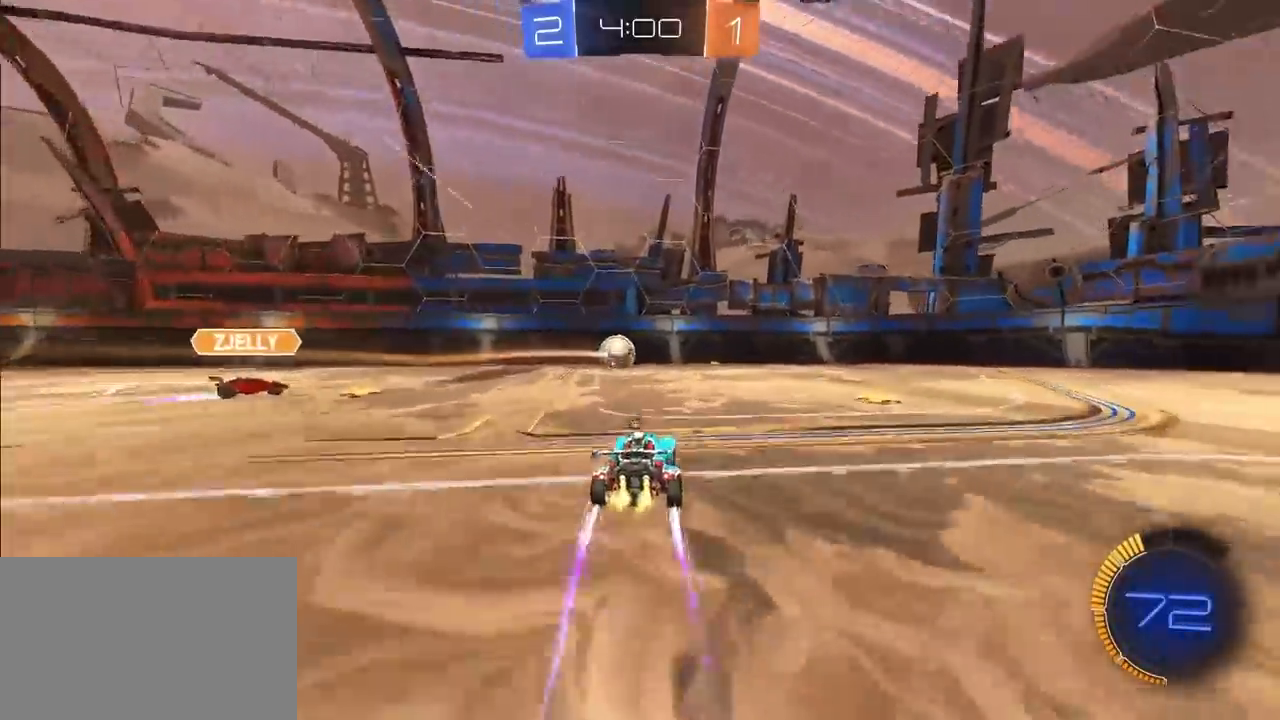
Gameplay with a controller (PlayStation layout); each line is a JSON object with the inputs held at the frame after it. "events" lists button and stick changes between this image and that frame as [ms after this image, input, new state], when the widget could be followed in between.
{"buttons": [], "left_stick": "up", "right_stick": "center", "events": [[250, "TRIANGLE", "down"], [350, "TRIANGLE", "up"]]}
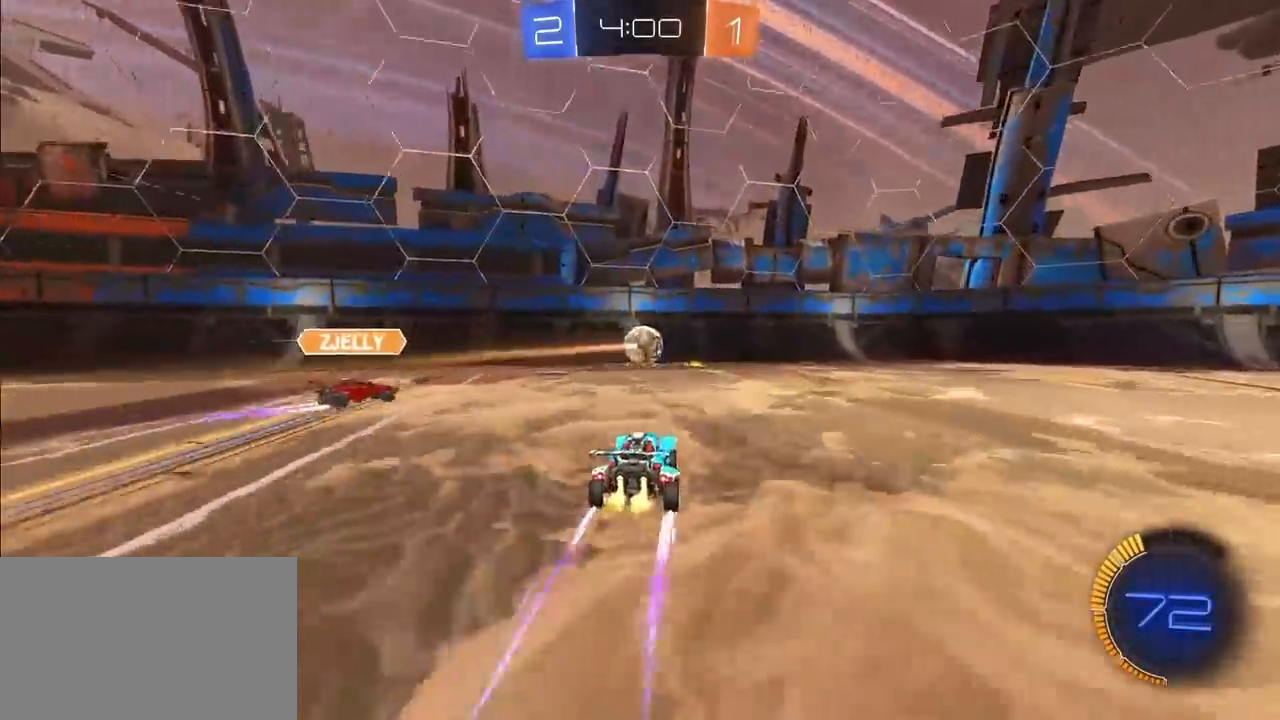
{"buttons": ["L2"], "left_stick": "up-right", "right_stick": "center", "events": [[67, "L2", "down"], [200, "L2", "up"], [433, "L2", "down"], [467, "left_stick", "up-right"]]}
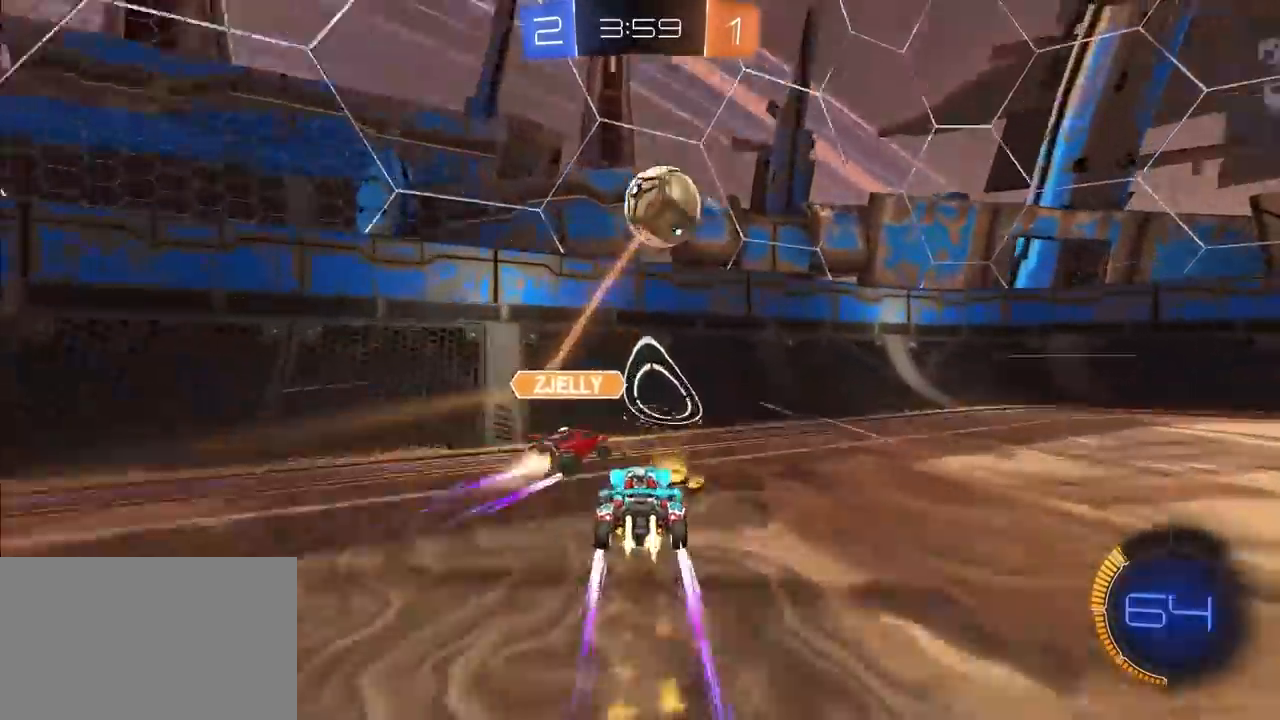
{"buttons": [], "left_stick": "up", "right_stick": "center", "events": [[100, "L2", "up"], [233, "left_stick", "up"], [267, "L2", "down"], [417, "L2", "up"]]}
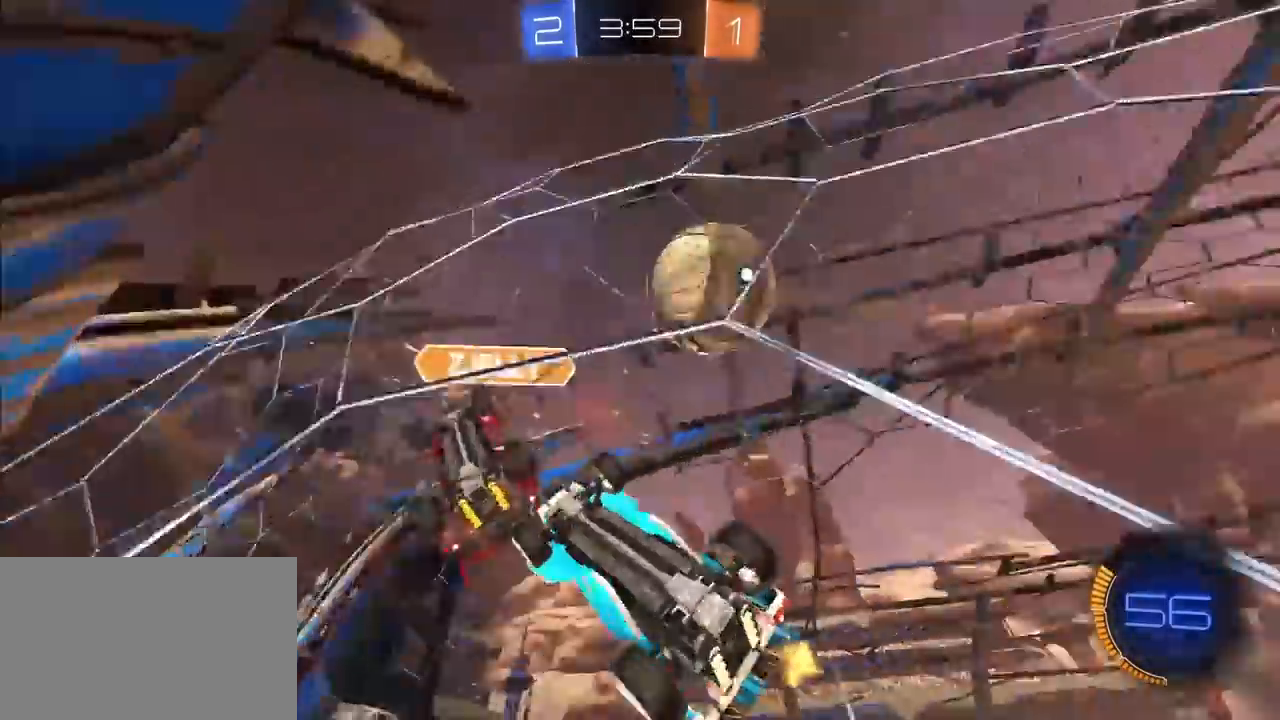
{"buttons": [], "left_stick": "down-right", "right_stick": "center", "events": [[217, "left_stick", "center"], [283, "left_stick", "up-left"], [367, "left_stick", "down-right"]]}
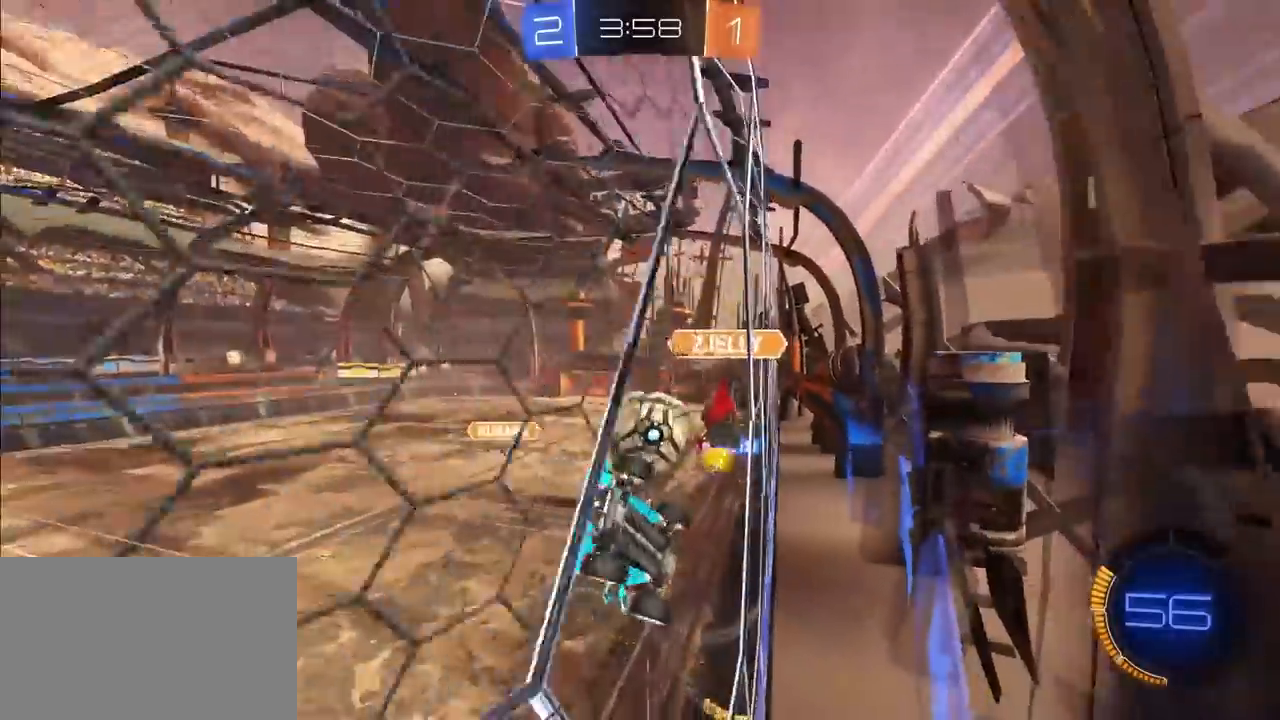
{"buttons": [], "left_stick": "up", "right_stick": "center", "events": [[50, "R1", "down"], [117, "left_stick", "up-right"], [200, "R1", "up"], [500, "left_stick", "up"]]}
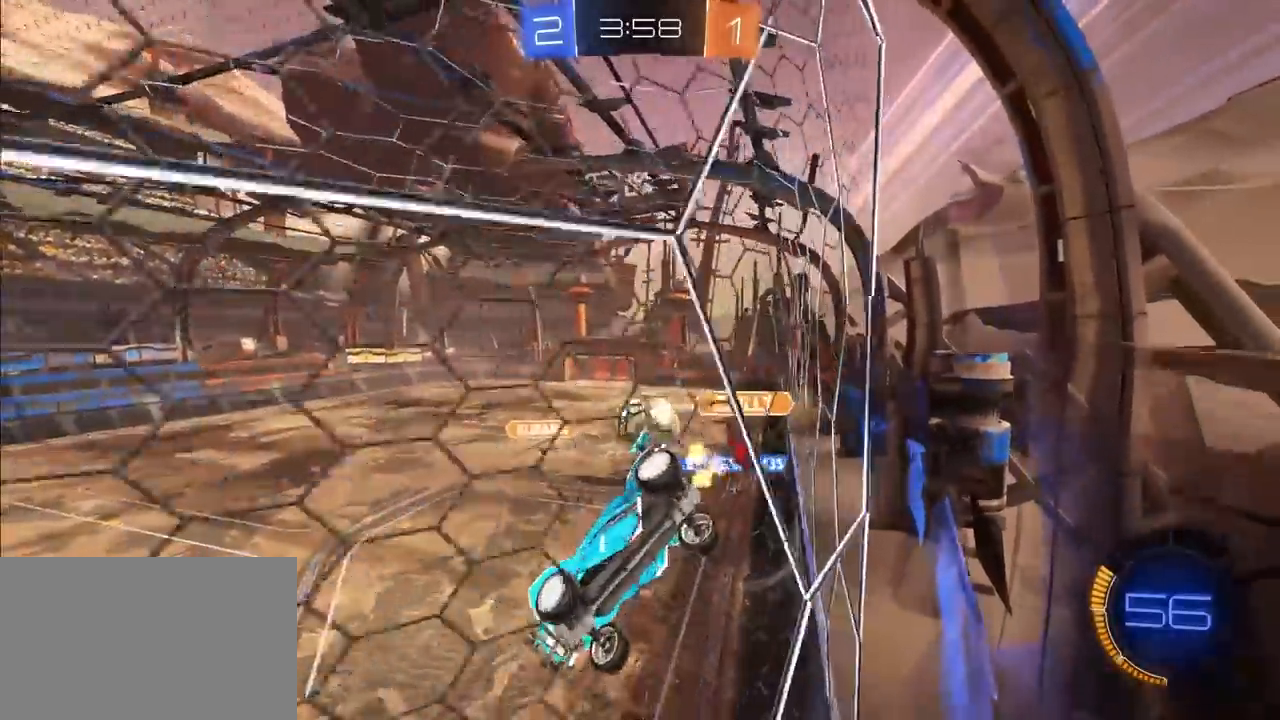
{"buttons": ["L2"], "left_stick": "up", "right_stick": "center", "events": [[350, "L2", "down"]]}
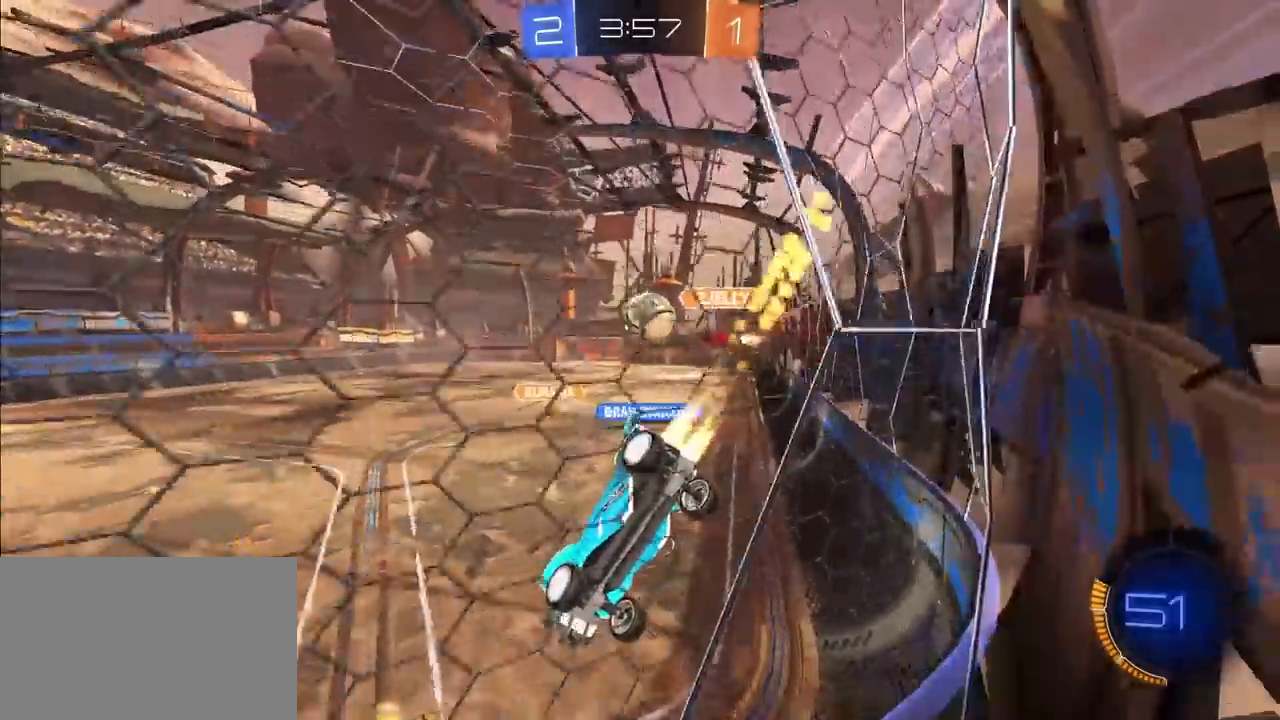
{"buttons": ["L2"], "left_stick": "up", "right_stick": "center", "events": []}
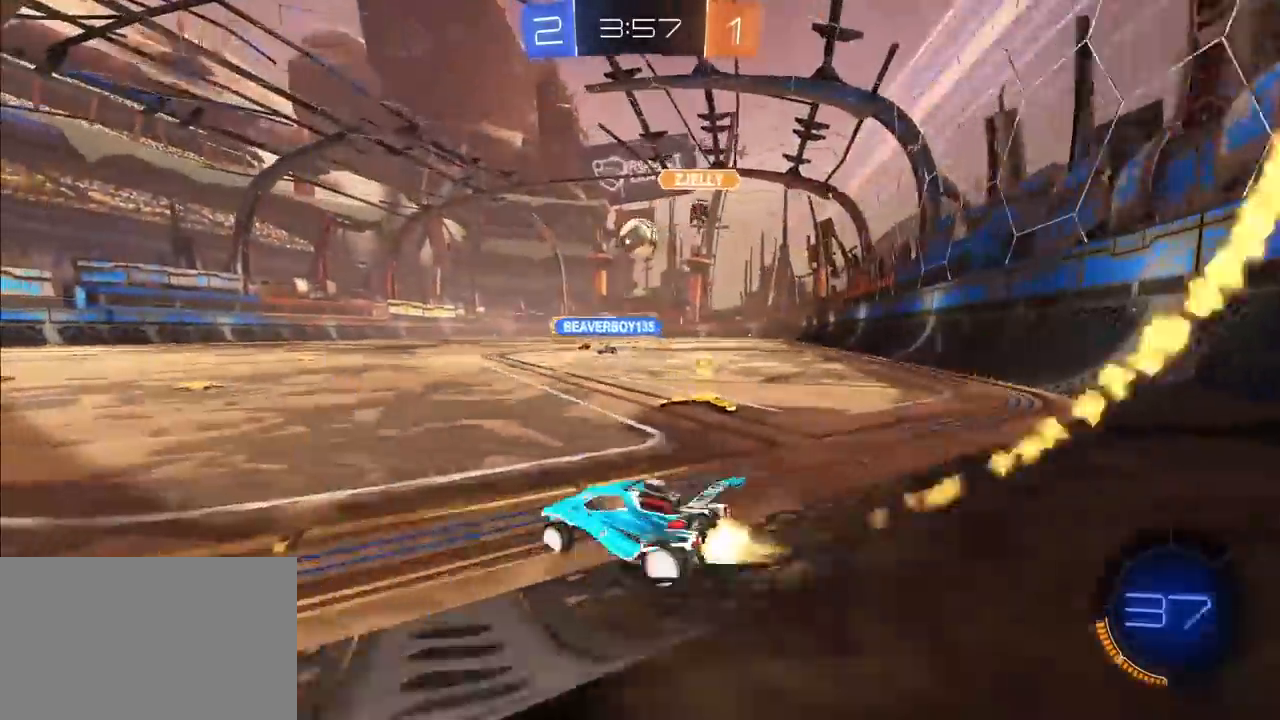
{"buttons": [], "left_stick": "up", "right_stick": "center", "events": [[67, "L2", "up"]]}
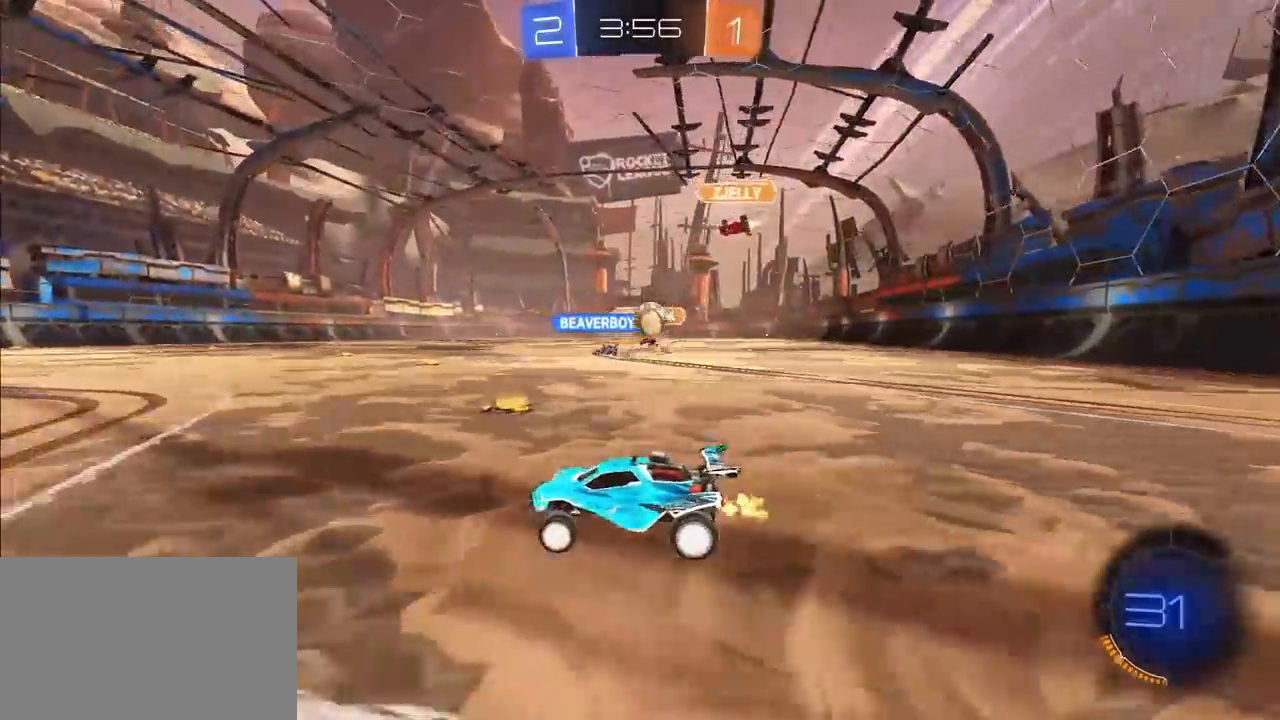
{"buttons": [], "left_stick": "right", "right_stick": "center", "events": [[300, "left_stick", "down"], [500, "left_stick", "right"]]}
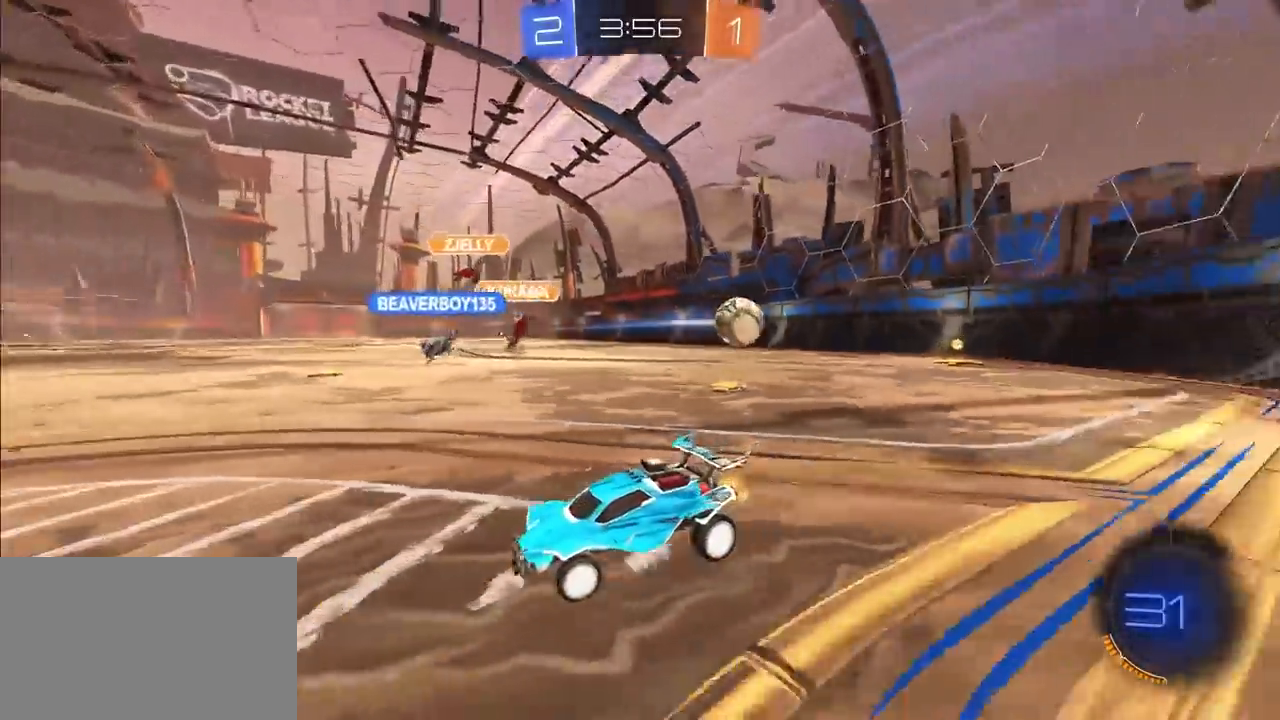
{"buttons": [], "left_stick": "down-right", "right_stick": "center", "events": [[50, "R1", "down"], [183, "R1", "up"], [200, "left_stick", "down"], [467, "left_stick", "down-right"]]}
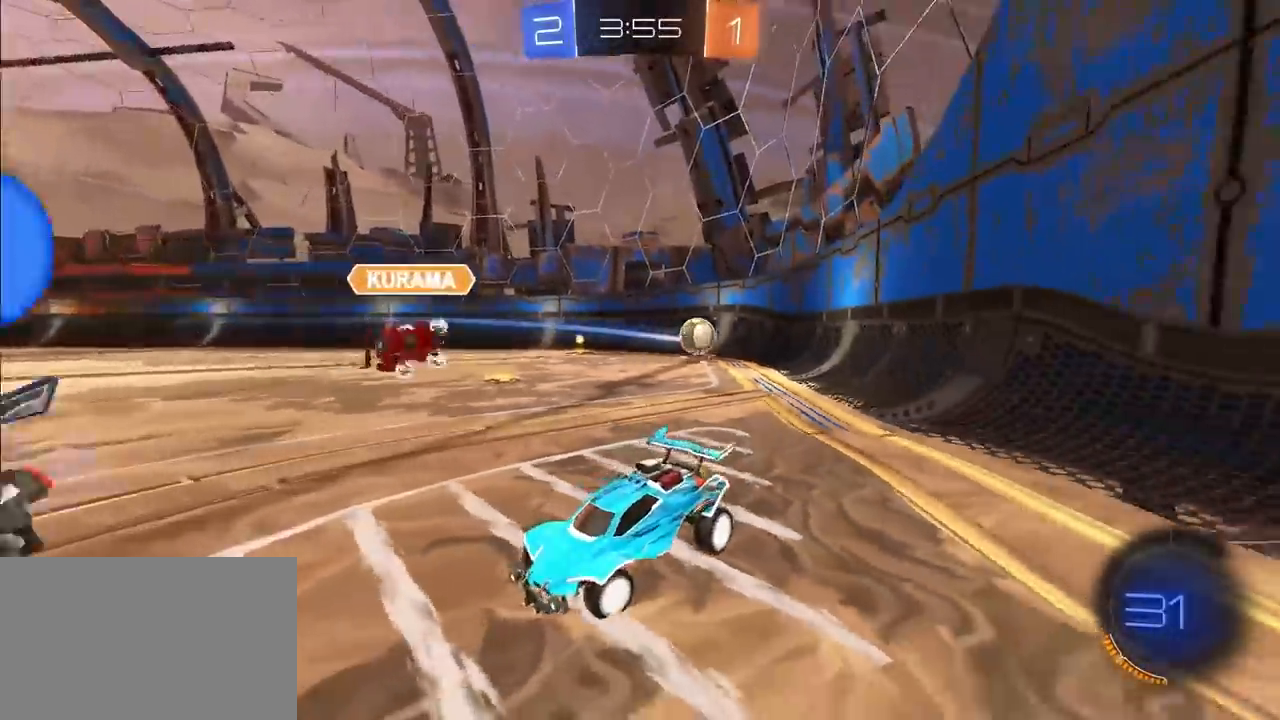
{"buttons": [], "left_stick": "down-right", "right_stick": "center", "events": []}
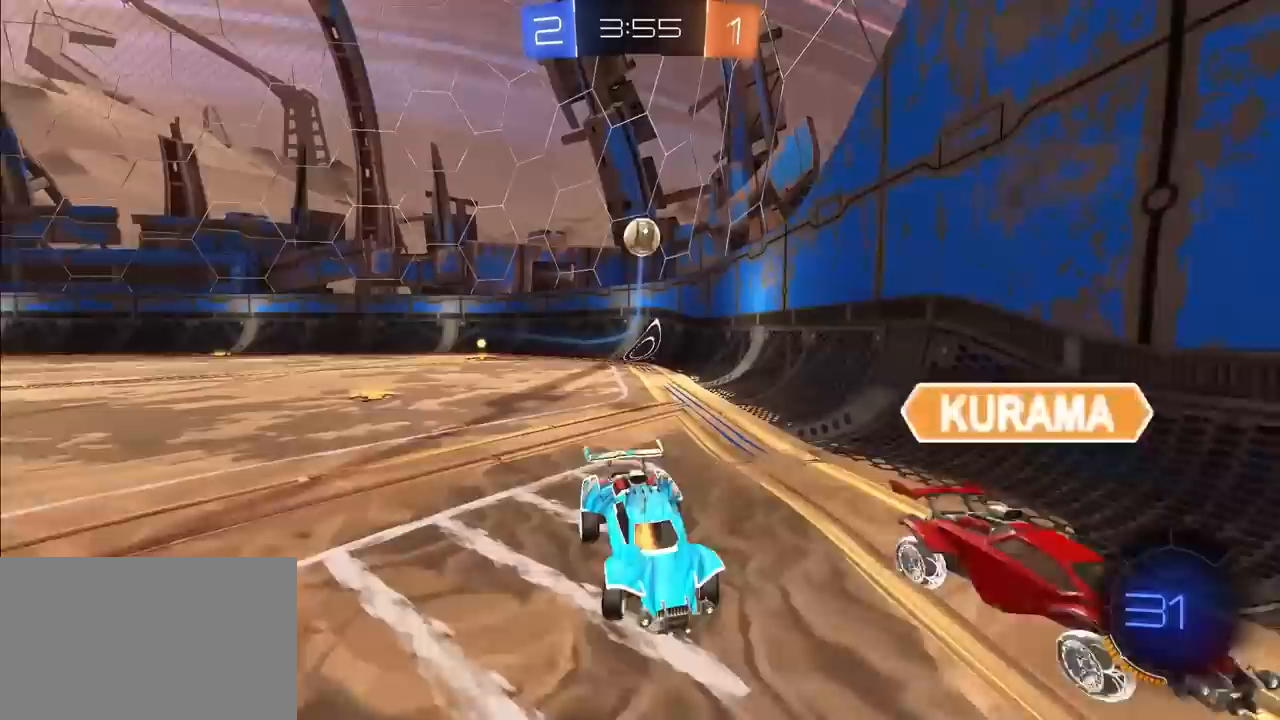
{"buttons": ["SQUARE", "TRIANGLE", "L2"], "left_stick": "up", "right_stick": "center", "events": [[50, "left_stick", "down"], [83, "CROSS", "down"], [167, "CROSS", "up"], [217, "CROSS", "down"], [317, "CROSS", "up"], [450, "SQUARE", "down"], [450, "TRIANGLE", "down"], [467, "left_stick", "up"], [500, "L2", "down"]]}
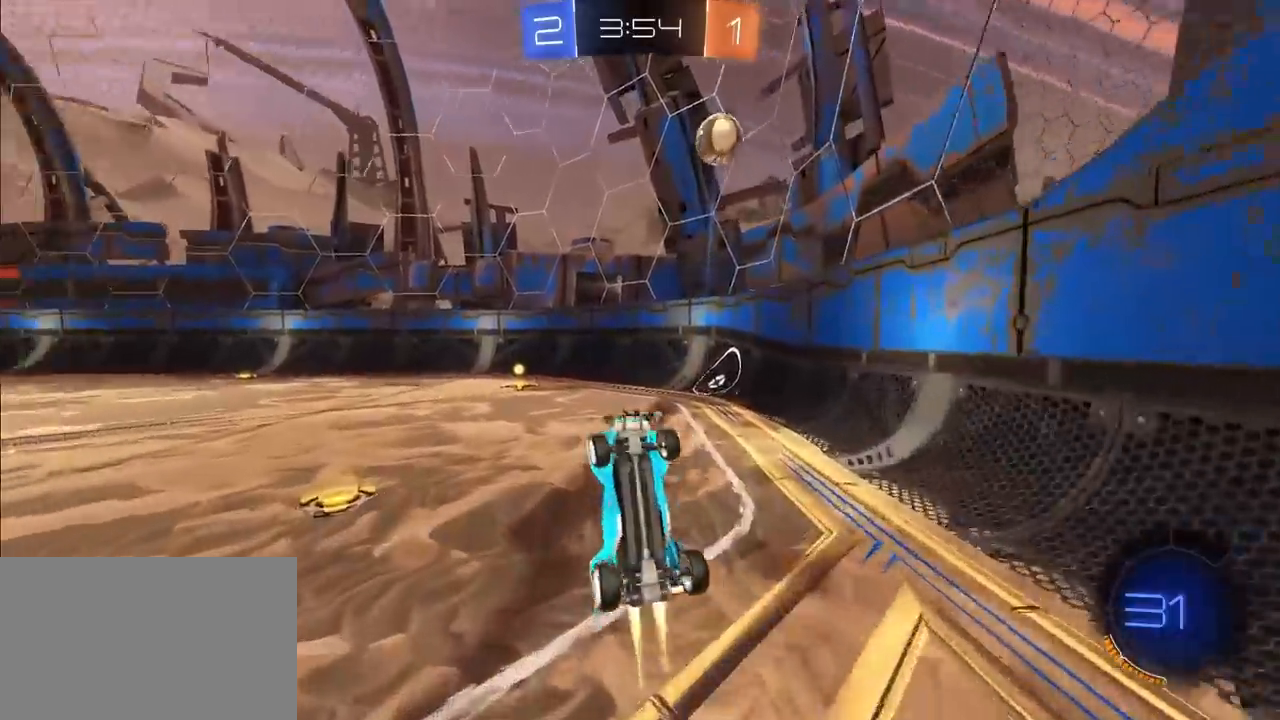
{"buttons": [], "left_stick": "up-left", "right_stick": "center", "events": [[100, "TRIANGLE", "up"], [150, "L2", "up"], [417, "left_stick", "up-left"], [467, "SQUARE", "up"]]}
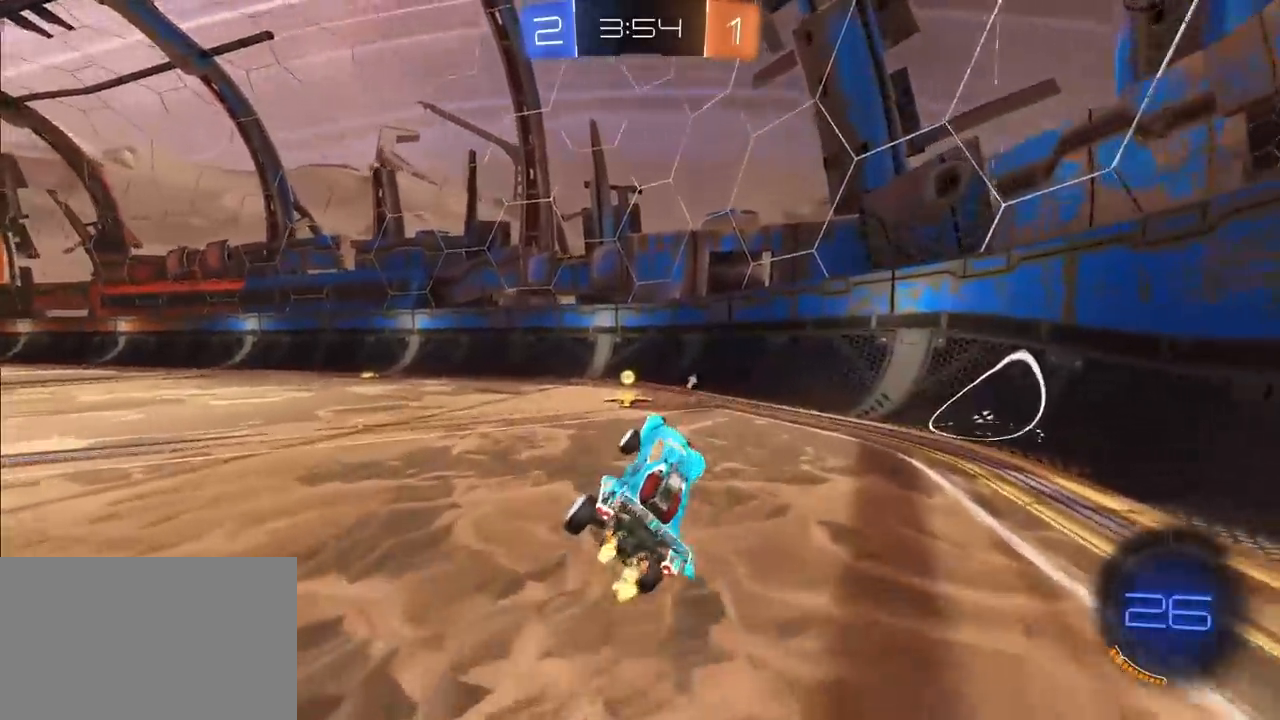
{"buttons": ["R1"], "left_stick": "right", "right_stick": "center", "events": [[50, "TRIANGLE", "down"], [150, "L2", "down"], [150, "TRIANGLE", "up"], [167, "left_stick", "up"], [350, "left_stick", "up-right"], [400, "L2", "up"], [433, "R1", "down"], [483, "left_stick", "right"]]}
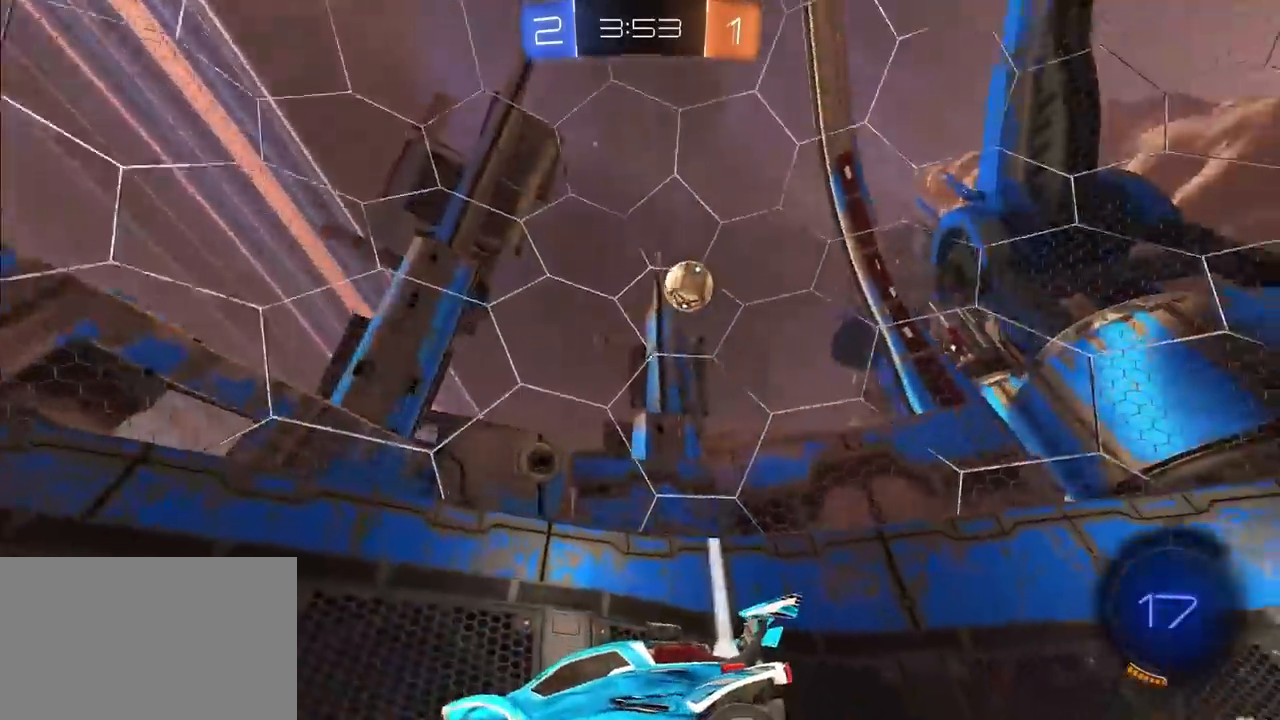
{"buttons": [], "left_stick": "up-right", "right_stick": "center", "events": [[83, "R1", "up"], [183, "L2", "down"], [183, "left_stick", "up-right"], [317, "R1", "down"], [333, "L2", "up"], [400, "R1", "up"]]}
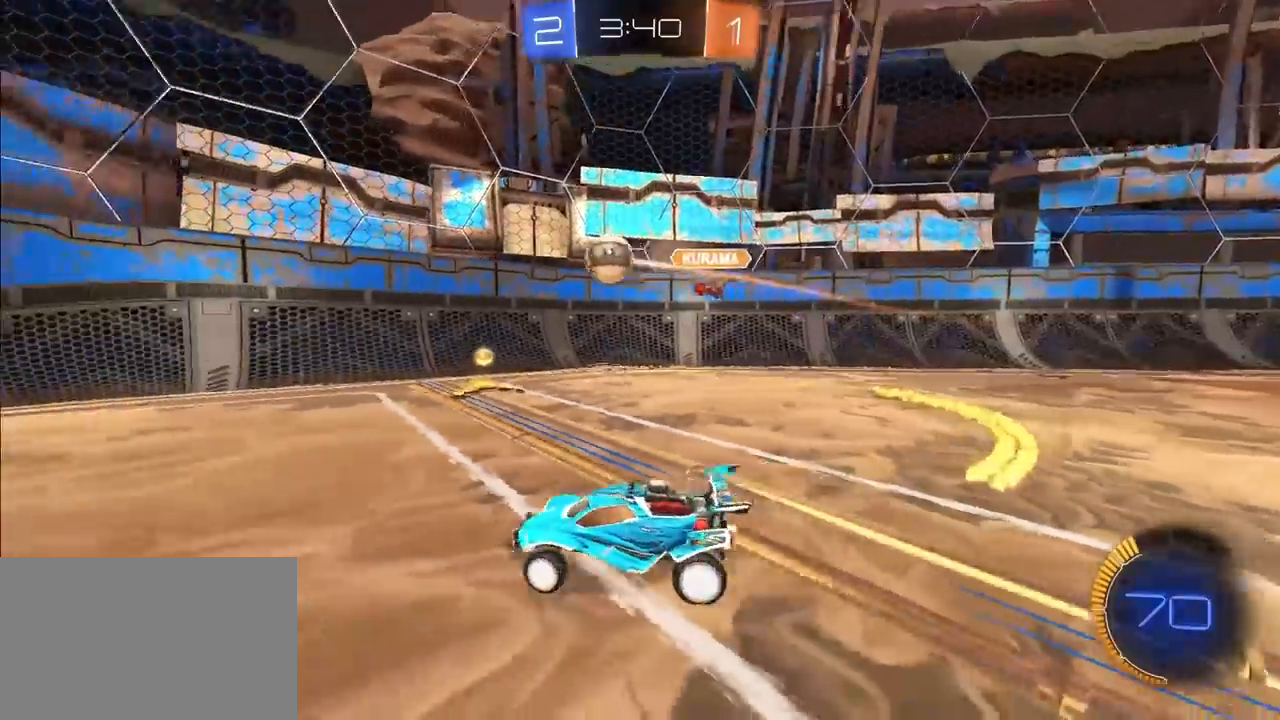
{"buttons": ["CROSS", "L2"], "left_stick": "down-left", "right_stick": "center", "events": [[33, "left_stick", "up"], [133, "left_stick", "up-right"], [267, "CROSS", "down"], [283, "R1", "down"], [283, "left_stick", "down-right"], [367, "L2", "down"], [367, "left_stick", "down-left"], [500, "R1", "up"]]}
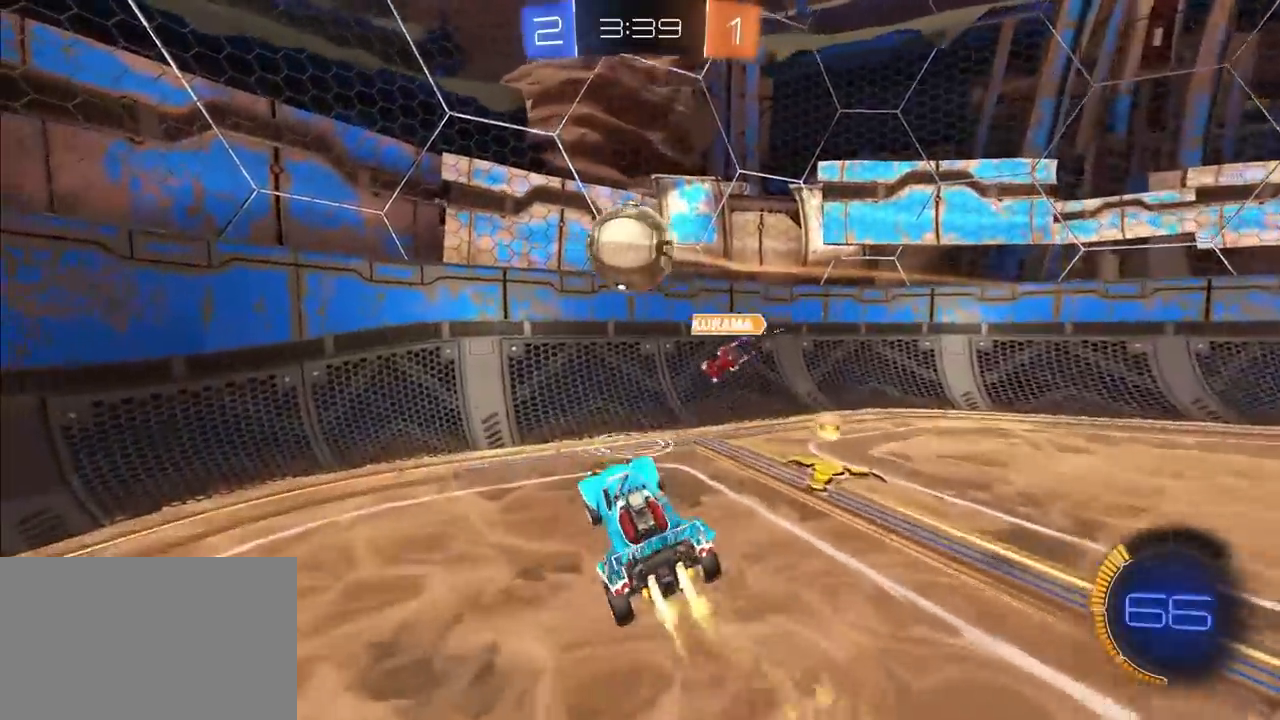
{"buttons": [], "left_stick": "down-left", "right_stick": "center", "events": [[17, "left_stick", "center"], [33, "CROSS", "up"], [133, "CROSS", "down"], [183, "CROSS", "up"], [250, "L2", "up"], [250, "left_stick", "down-left"]]}
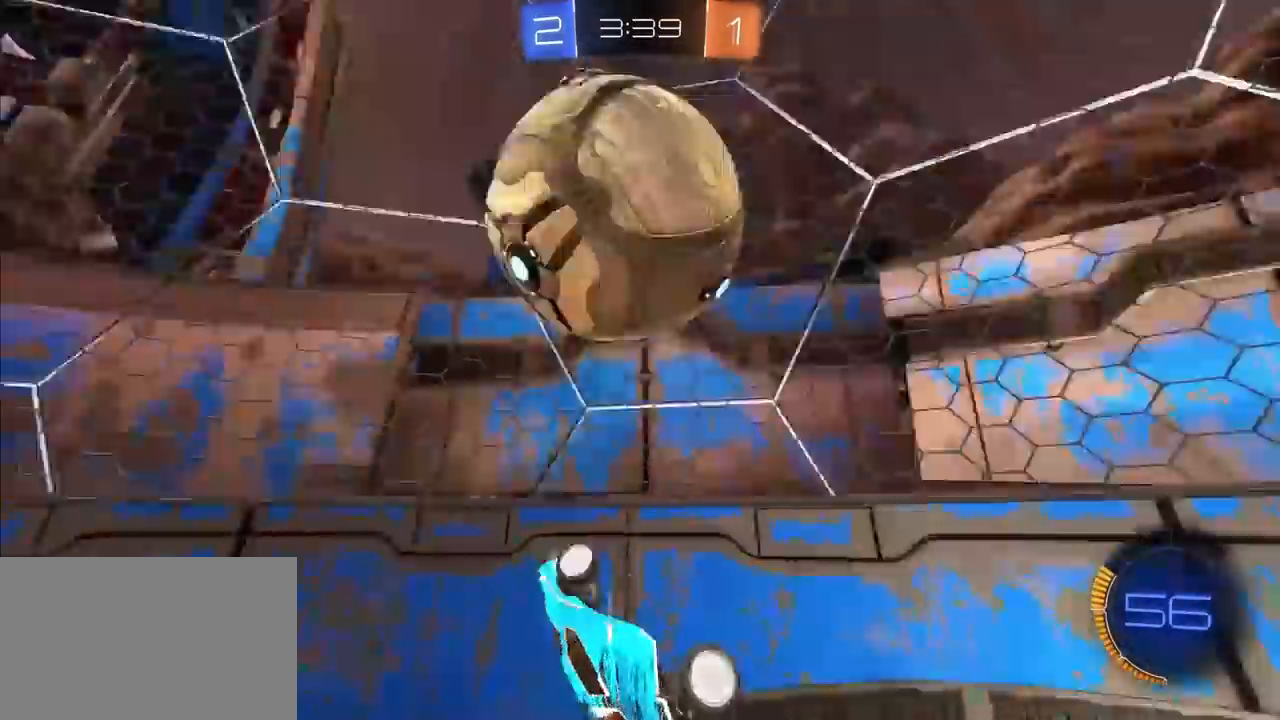
{"buttons": ["TRIANGLE", "L2"], "left_stick": "up", "right_stick": "center", "events": [[83, "TRIANGLE", "down"], [133, "left_stick", "up-left"], [200, "TRIANGLE", "up"], [300, "L2", "down"], [450, "TRIANGLE", "down"], [500, "left_stick", "up"]]}
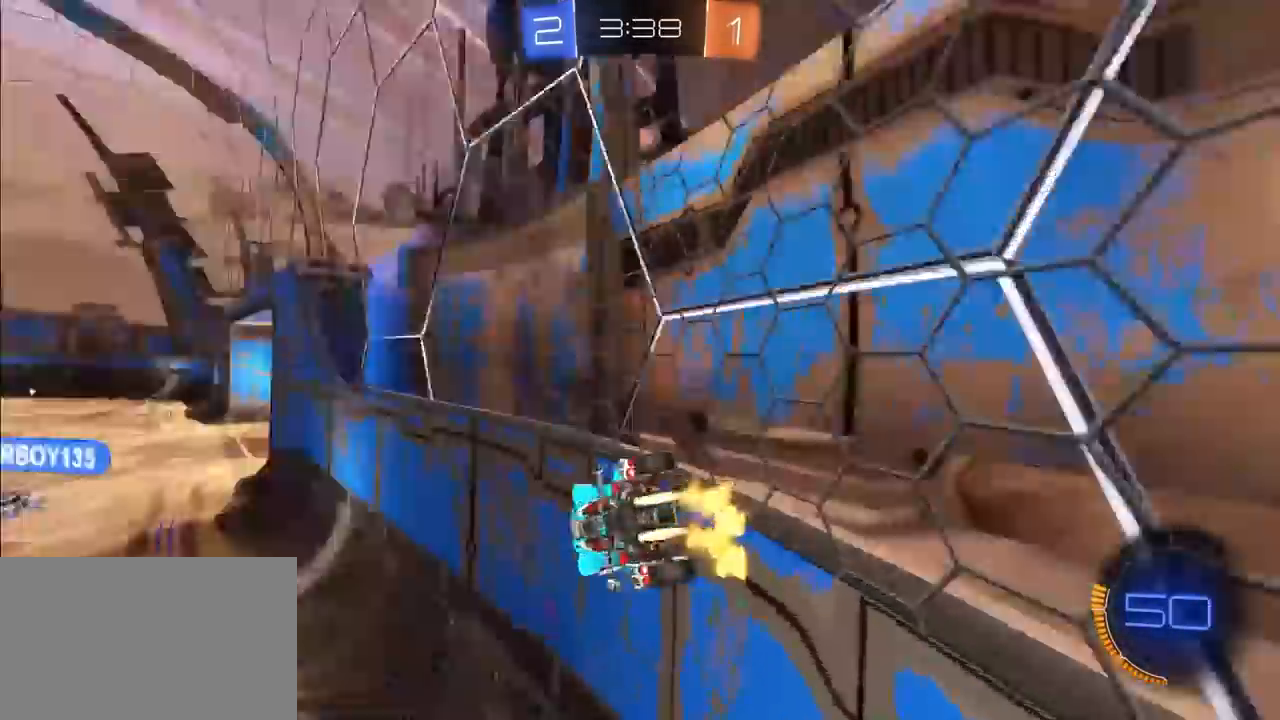
{"buttons": ["L2"], "left_stick": "up", "right_stick": "center", "events": [[83, "TRIANGLE", "up"], [233, "L2", "up"], [500, "L2", "down"]]}
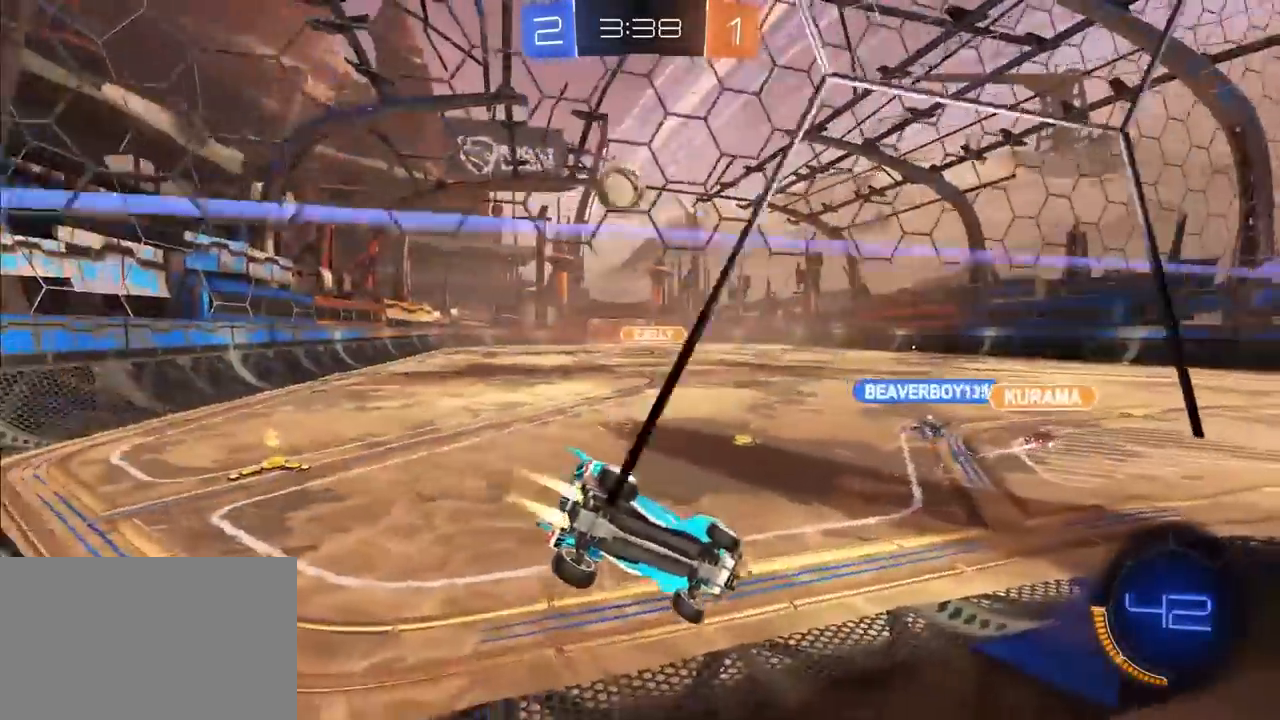
{"buttons": [], "left_stick": "up-left", "right_stick": "center", "events": [[167, "left_stick", "up-left"], [200, "L2", "up"]]}
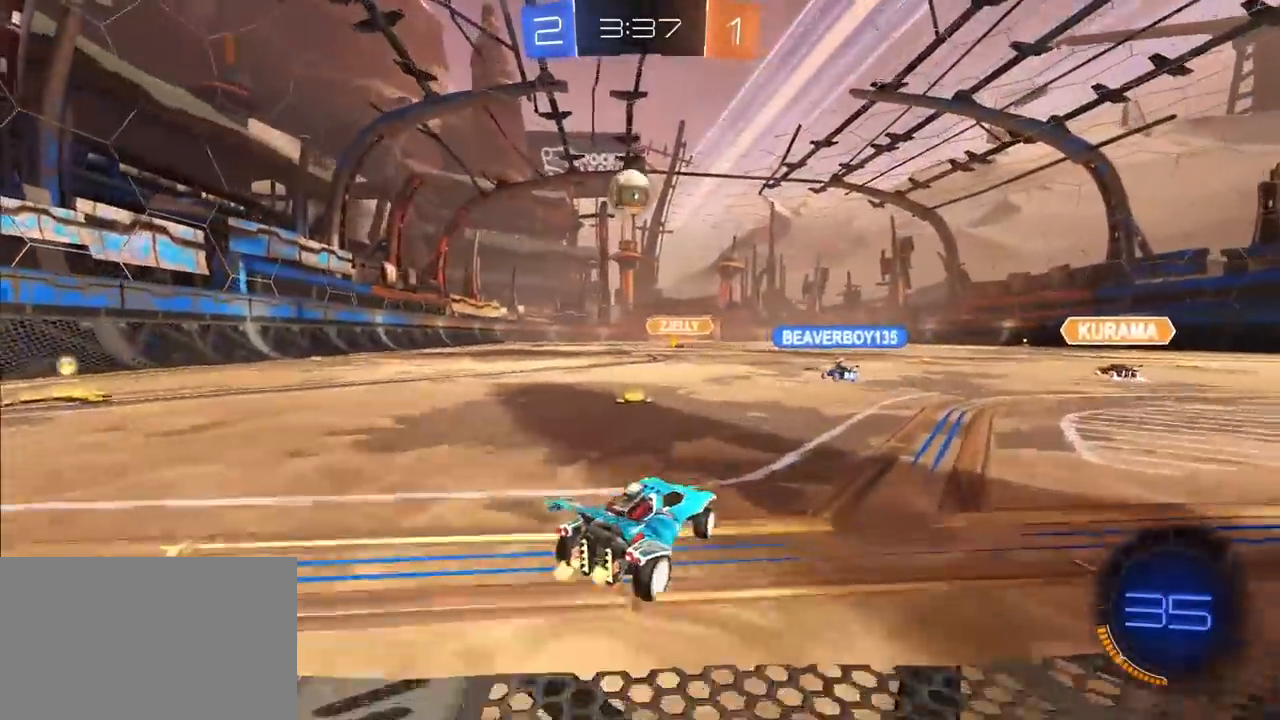
{"buttons": [], "left_stick": "up-left", "right_stick": "center", "events": [[17, "left_stick", "up-right"], [117, "left_stick", "up"], [283, "left_stick", "up-left"]]}
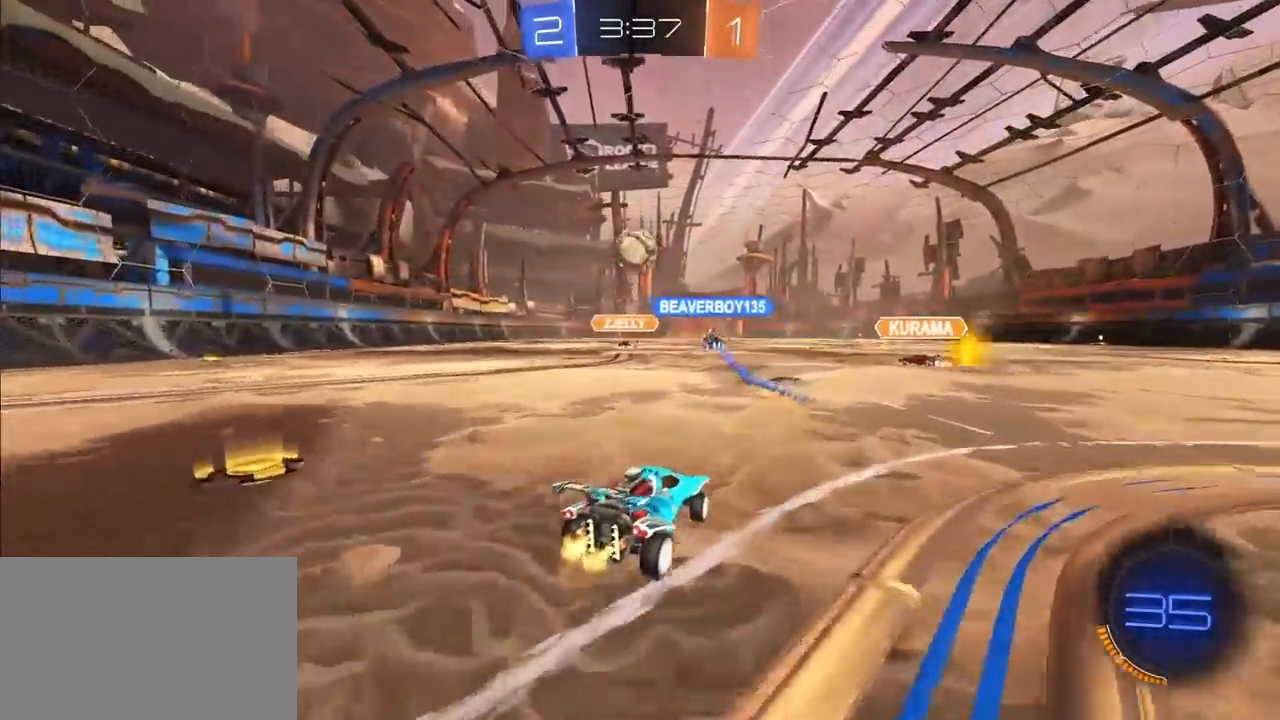
{"buttons": ["L2"], "left_stick": "up", "right_stick": "center", "events": [[67, "L2", "down"], [333, "left_stick", "up"]]}
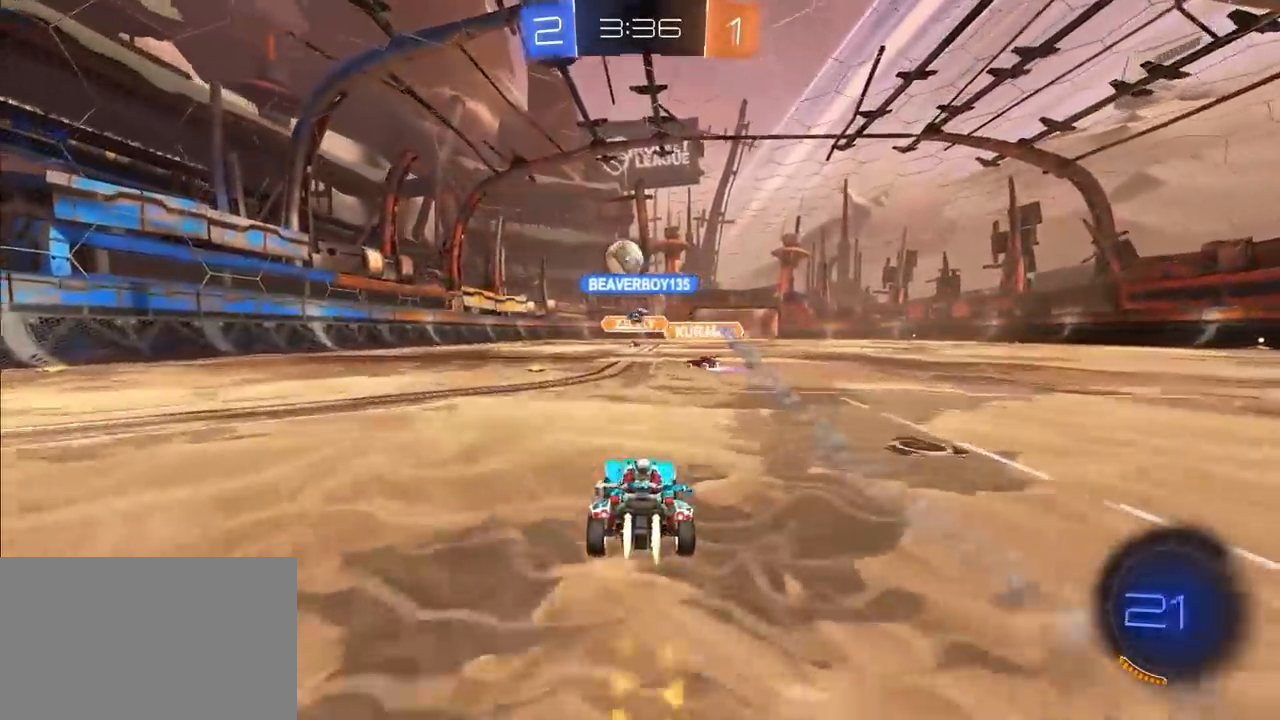
{"buttons": [], "left_stick": "up", "right_stick": "center", "events": [[33, "left_stick", "up-left"], [50, "L2", "up"], [167, "left_stick", "up"], [317, "left_stick", "up-left"], [483, "left_stick", "up"]]}
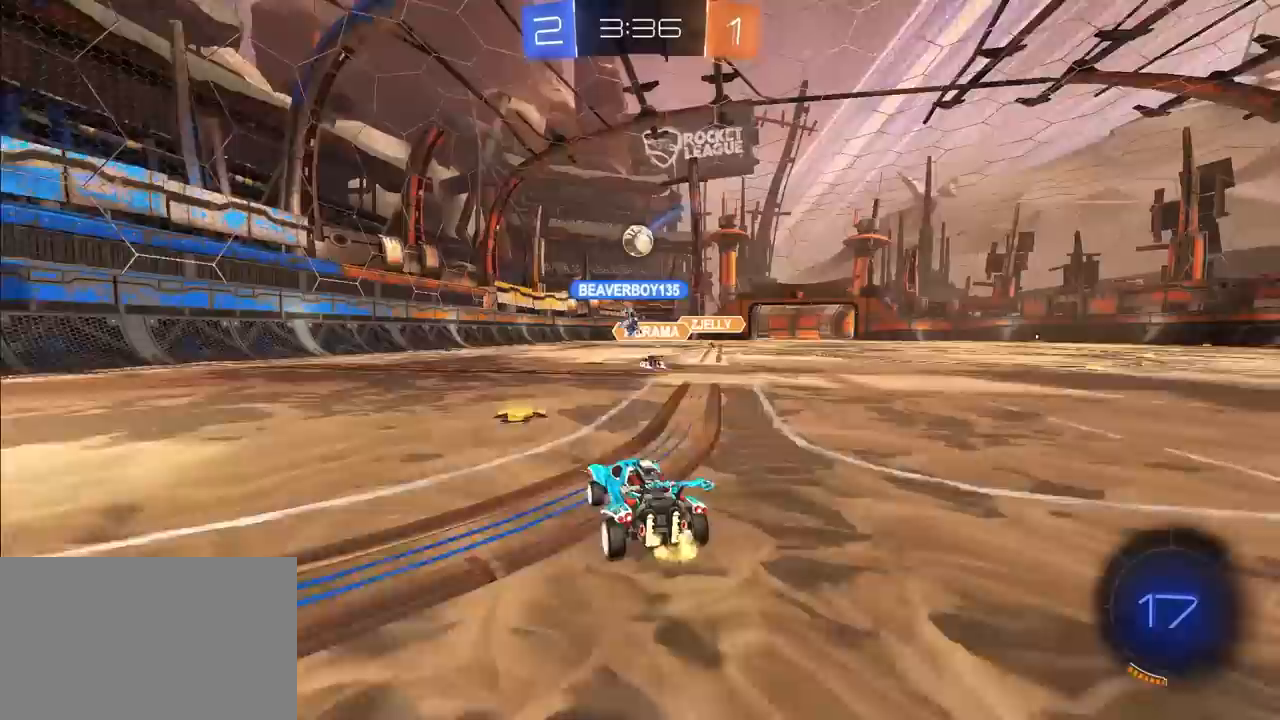
{"buttons": [], "left_stick": "up", "right_stick": "center", "events": [[33, "left_stick", "center"], [183, "left_stick", "up-right"], [317, "left_stick", "up"]]}
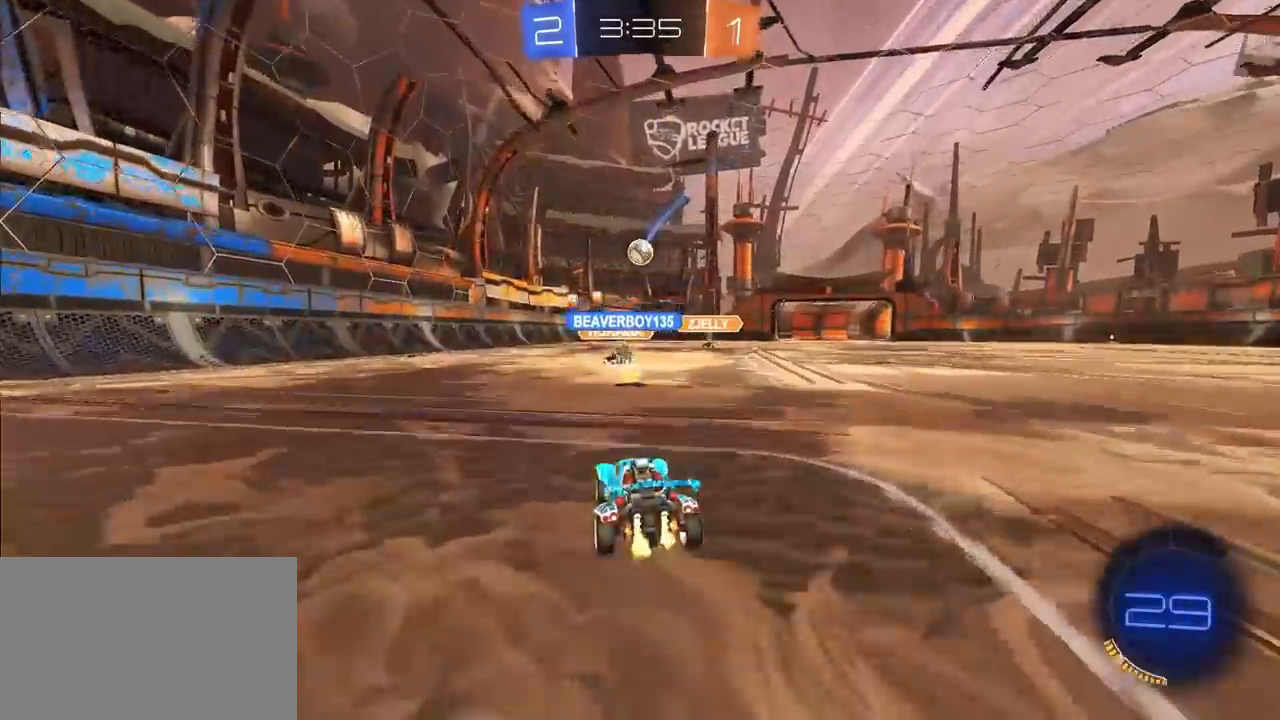
{"buttons": [], "left_stick": "up-left", "right_stick": "center", "events": [[217, "left_stick", "up-left"], [300, "R1", "down"], [400, "R1", "up"]]}
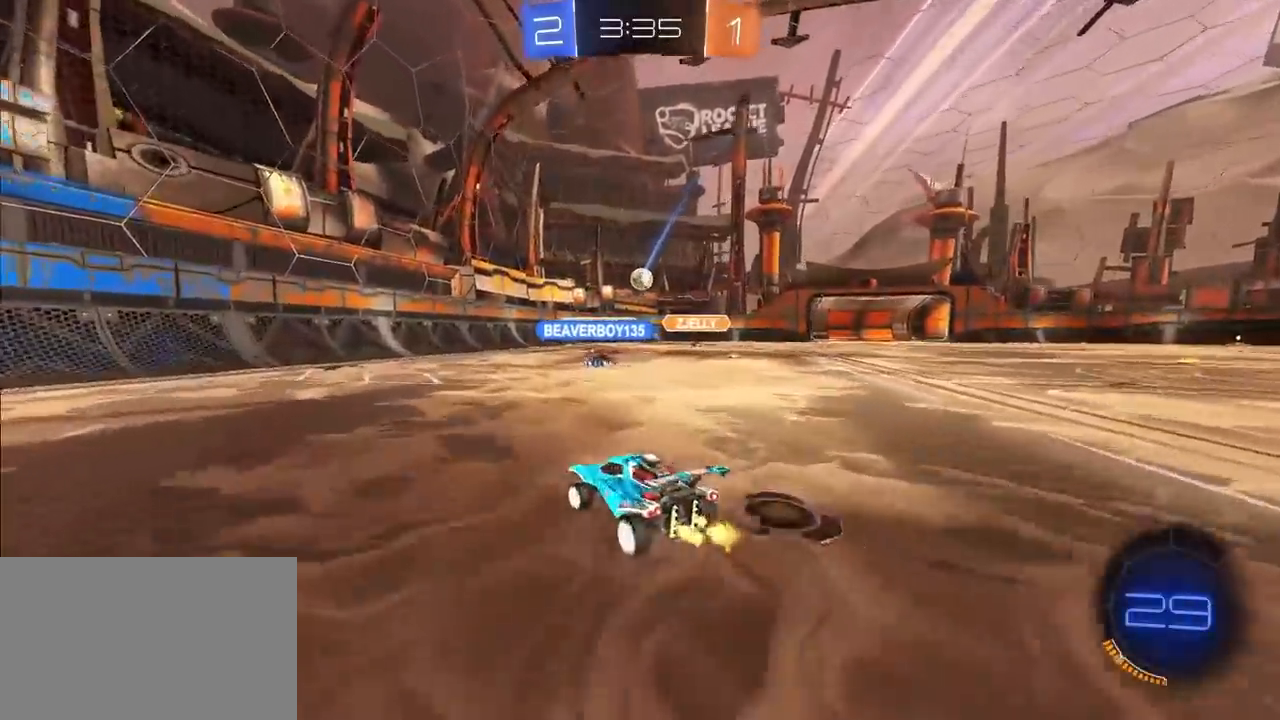
{"buttons": [], "left_stick": "up", "right_stick": "center", "events": [[450, "left_stick", "up"]]}
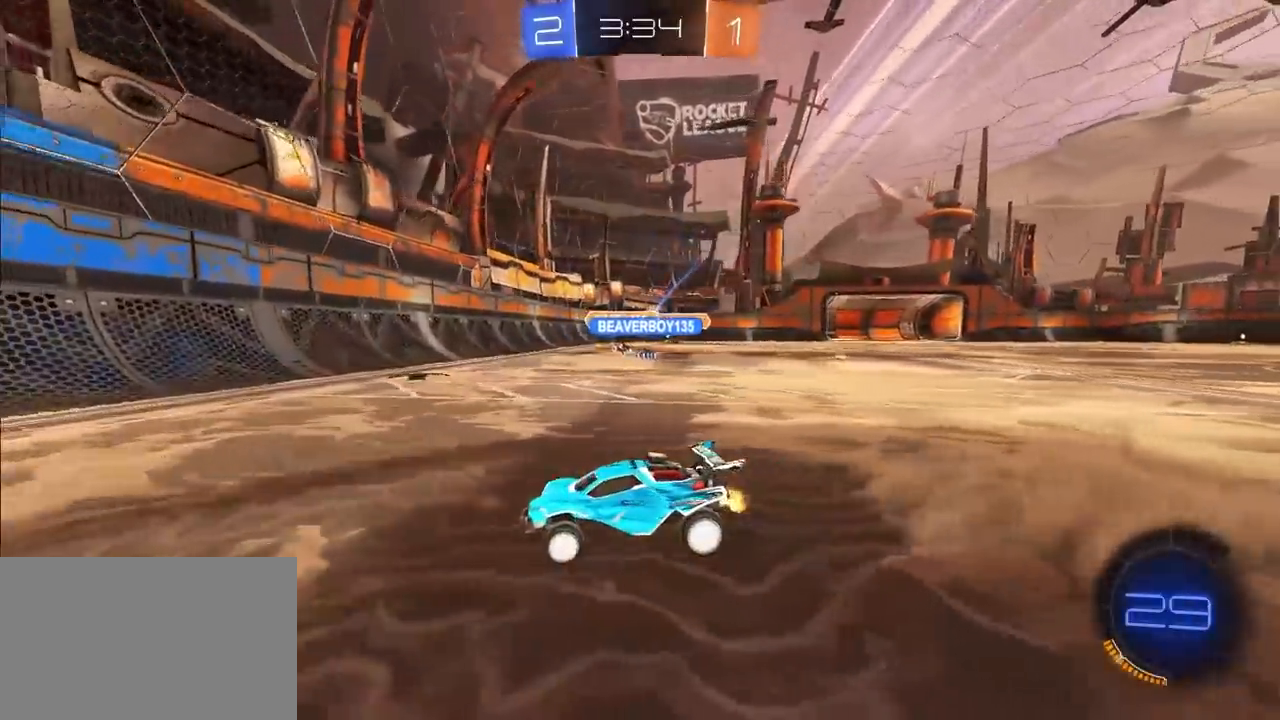
{"buttons": [], "left_stick": "up-right", "right_stick": "center", "events": [[217, "left_stick", "up-right"], [317, "R1", "down"], [433, "R1", "up"]]}
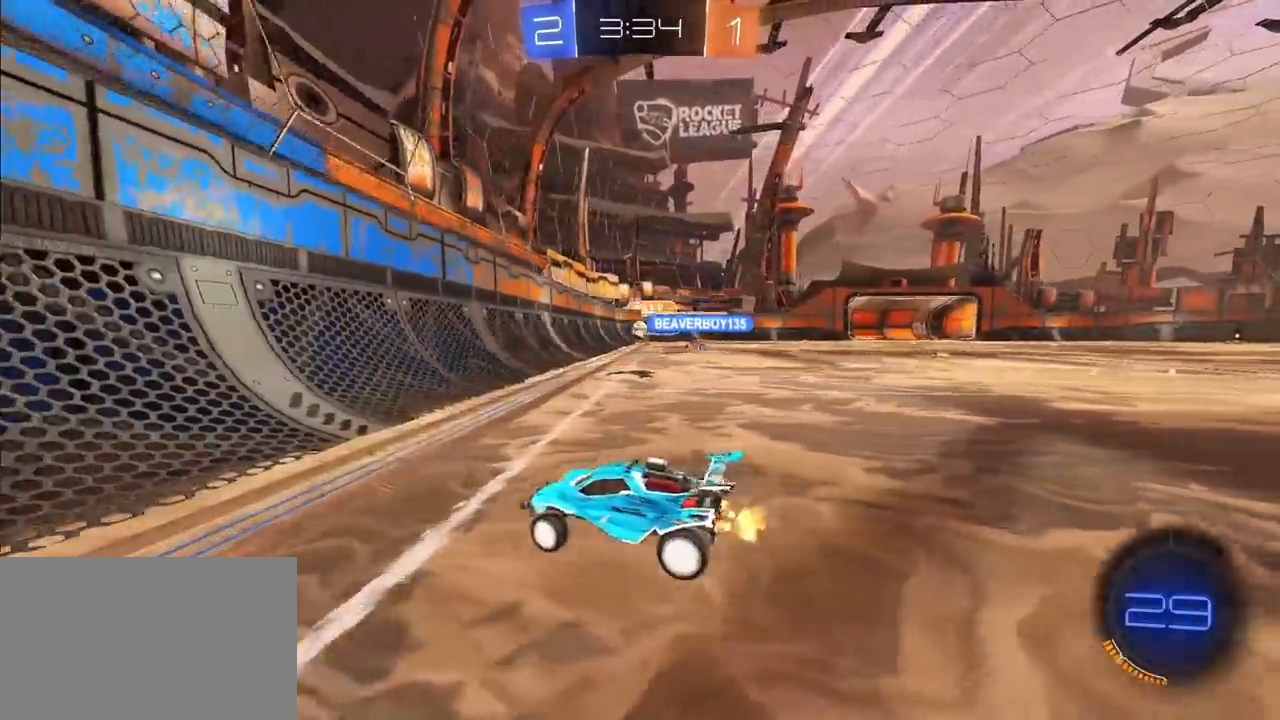
{"buttons": [], "left_stick": "up-left", "right_stick": "center", "events": [[117, "left_stick", "up-left"], [350, "R1", "down"], [467, "R1", "up"]]}